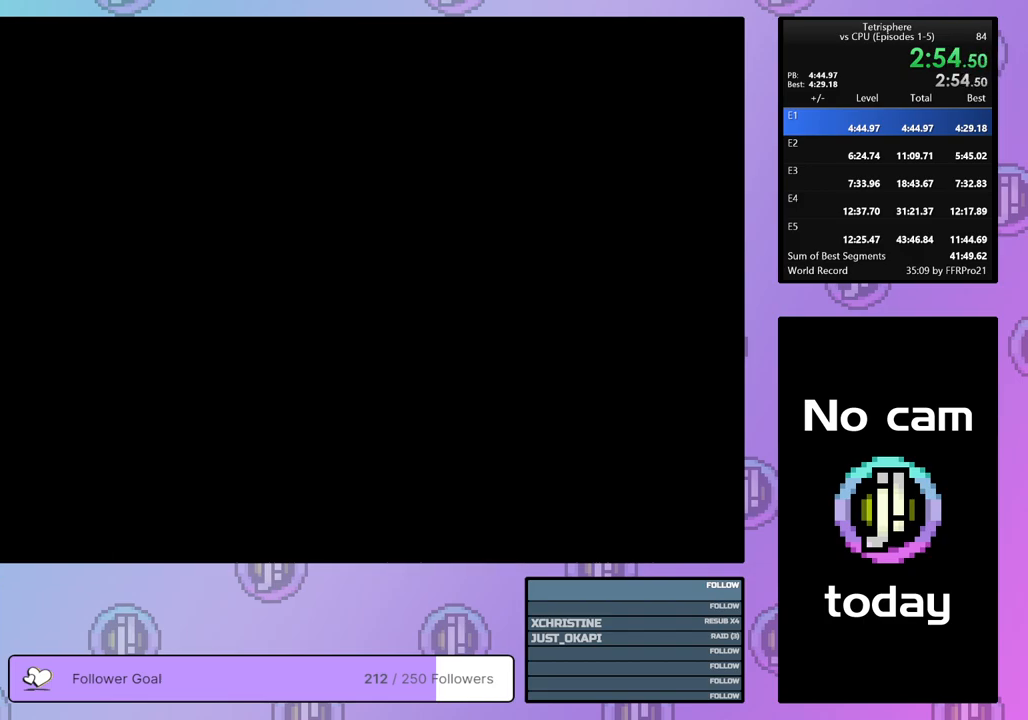
Gameplay with a controller (PlayStation layout); each line is a JSON object with the inputs held at the frame after it. "events" lists button and stick changes between this image and that frame as [ms after this image, input, new state], when the widget could be followed in between. Not read: left_stick.
{"buttons": ["CROSS", "SQUARE"], "right_stick": "center", "events": [[400, "SQUARE", "down"], [417, "CROSS", "down"]]}
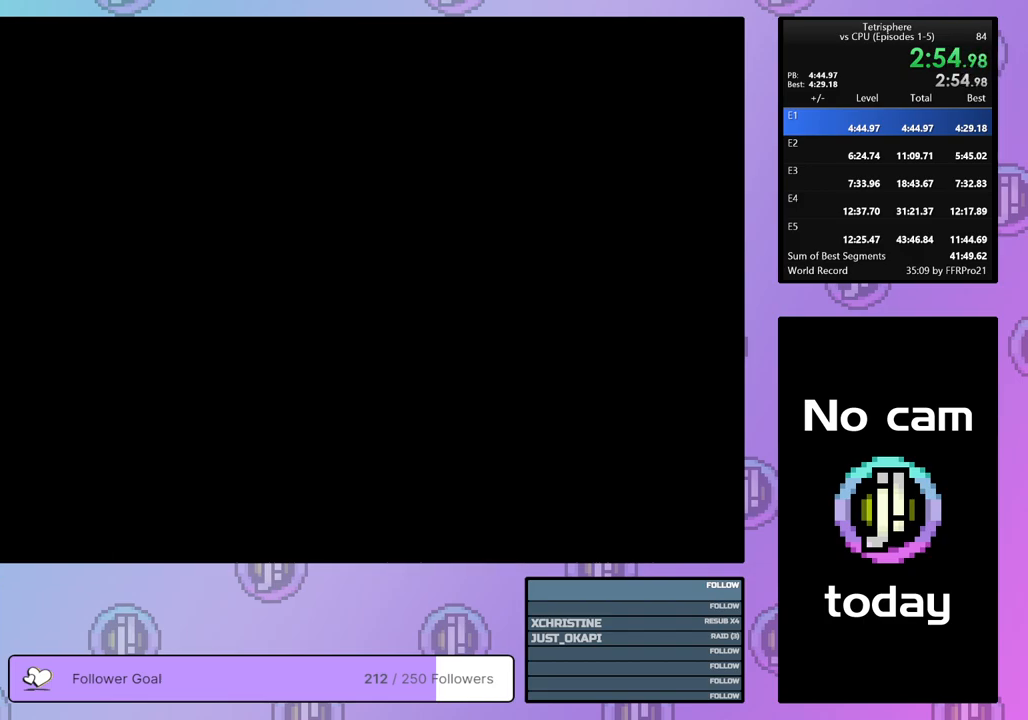
{"buttons": [], "right_stick": "center", "events": [[33, "CROSS", "up"], [33, "SQUARE", "up"], [133, "CROSS", "down"], [133, "SQUARE", "down"], [217, "SQUARE", "up"], [250, "CROSS", "up"], [300, "CROSS", "down"], [300, "SQUARE", "down"], [383, "SQUARE", "up"], [400, "CROSS", "up"]]}
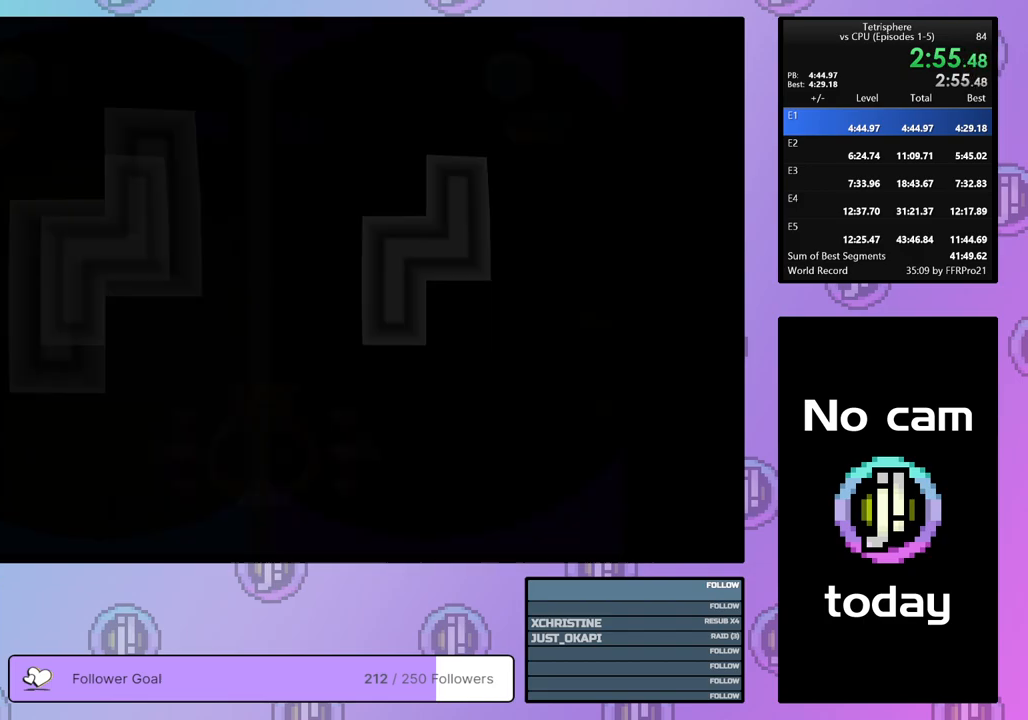
{"buttons": ["CROSS"], "right_stick": "center", "events": [[17, "CROSS", "down"], [50, "CROSS", "up"], [400, "CROSS", "down"]]}
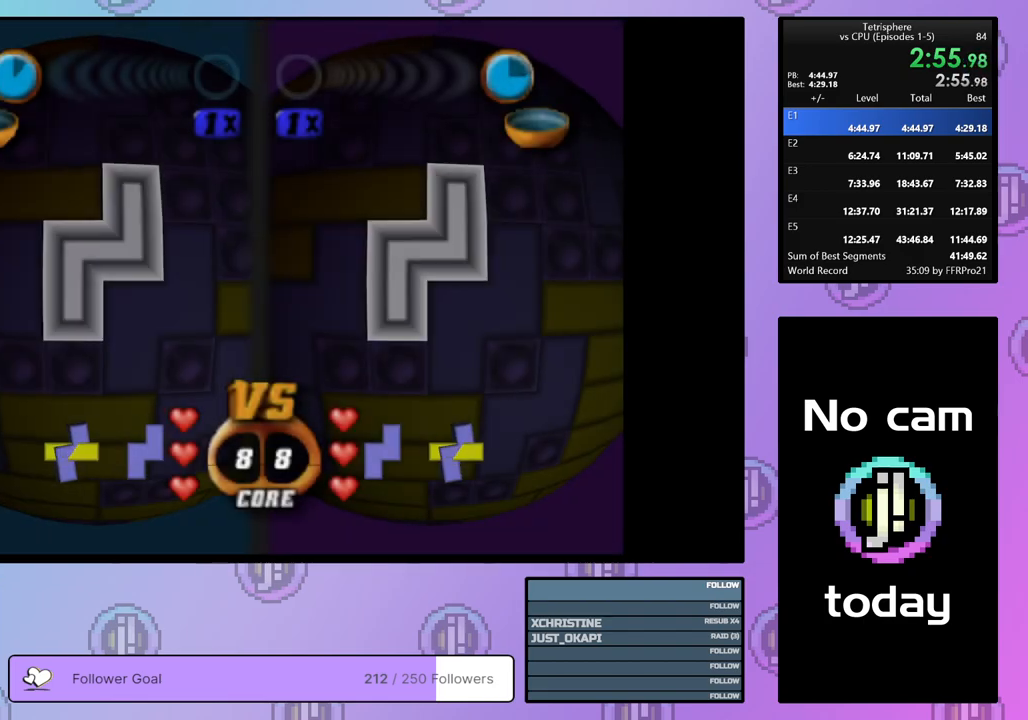
{"buttons": ["DPAD_DOWN"], "right_stick": "center", "events": [[17, "CROSS", "up"], [483, "DPAD_DOWN", "down"]]}
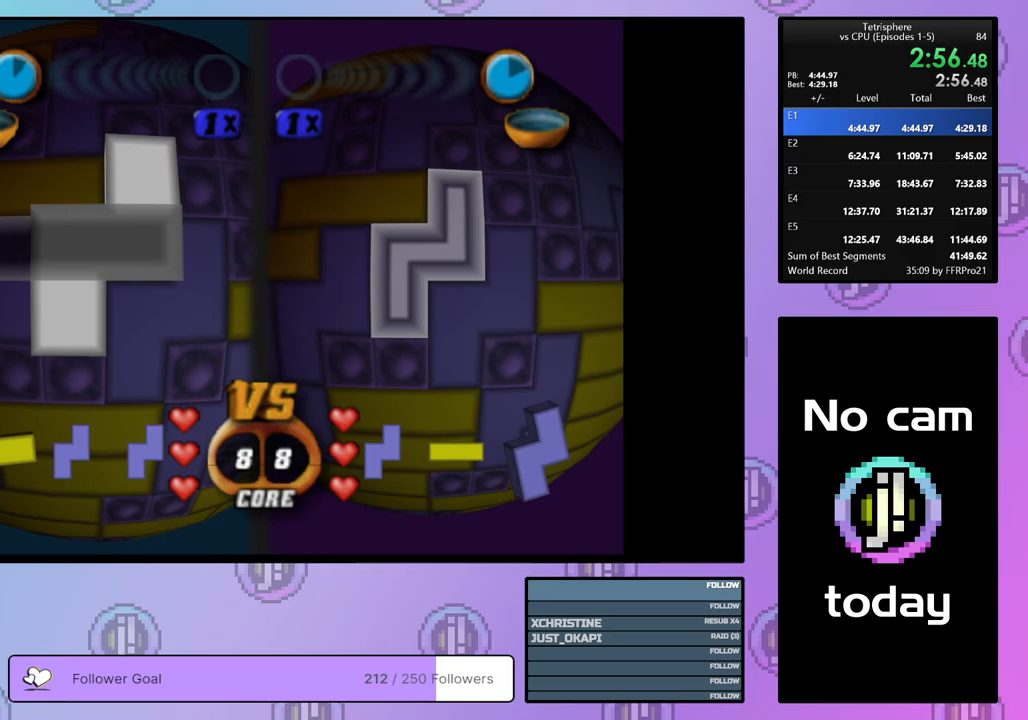
{"buttons": [], "right_stick": "center", "events": [[67, "DPAD_DOWN", "up"], [133, "DPAD_DOWN", "down"], [217, "DPAD_DOWN", "up"], [283, "DPAD_DOWN", "down"], [383, "DPAD_DOWN", "up"]]}
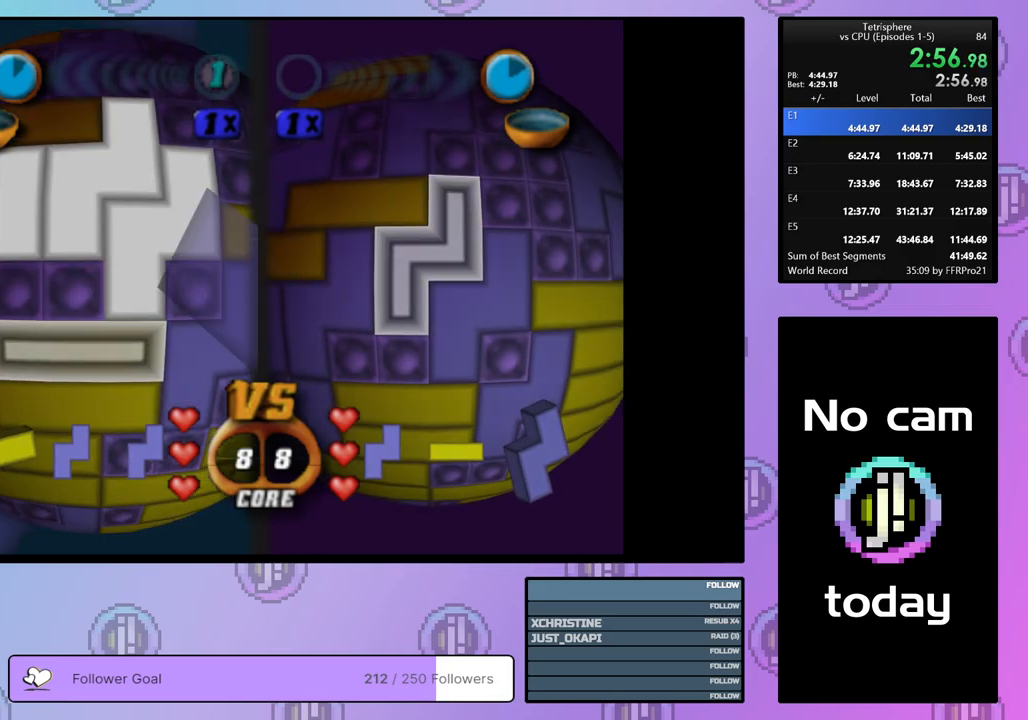
{"buttons": [], "right_stick": "center", "events": [[17, "CROSS", "down"], [133, "CROSS", "up"], [133, "DPAD_UP", "down"], [217, "DPAD_UP", "up"], [283, "DPAD_UP", "down"], [350, "DPAD_UP", "up"], [433, "DPAD_UP", "down"], [500, "DPAD_UP", "up"]]}
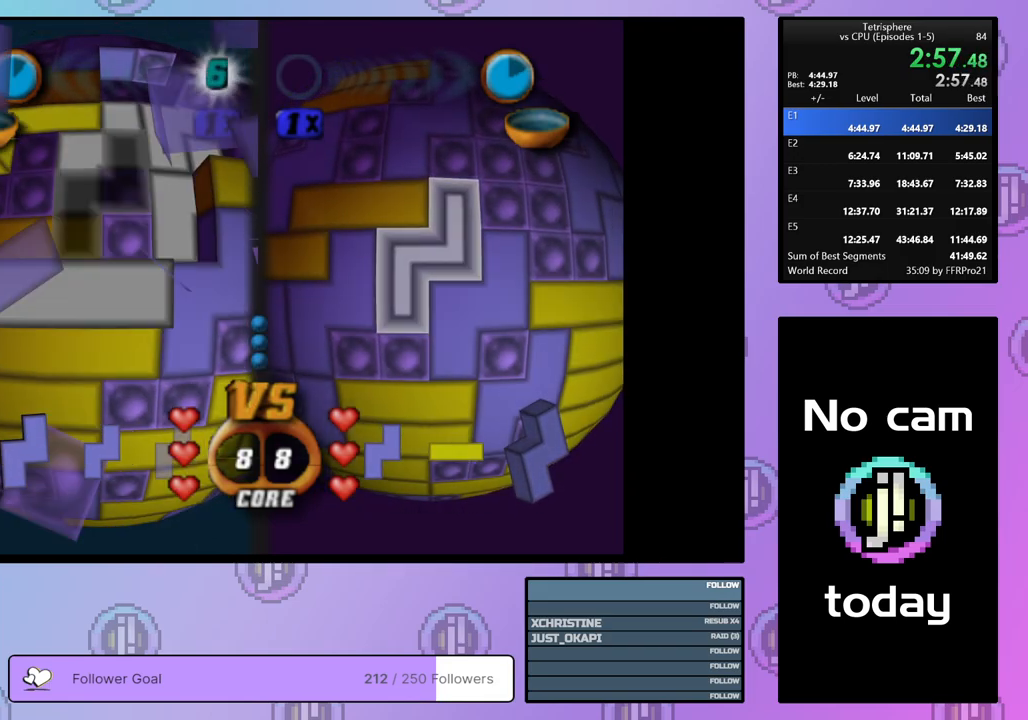
{"buttons": [], "right_stick": "center", "events": [[67, "DPAD_UP", "down"], [150, "DPAD_UP", "up"], [233, "DPAD_UP", "down"], [317, "DPAD_UP", "up"]]}
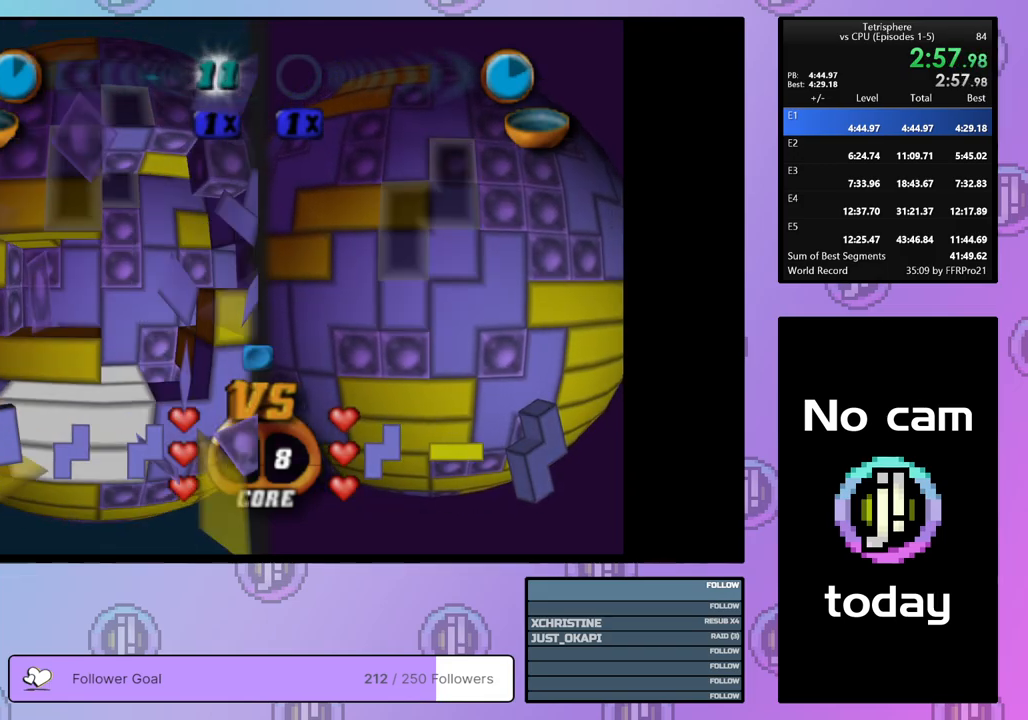
{"buttons": ["SQUARE"], "right_stick": "center", "events": [[83, "DPAD_UP", "down"], [167, "DPAD_UP", "up"], [300, "SQUARE", "down"], [400, "DPAD_LEFT", "down"], [500, "DPAD_LEFT", "up"]]}
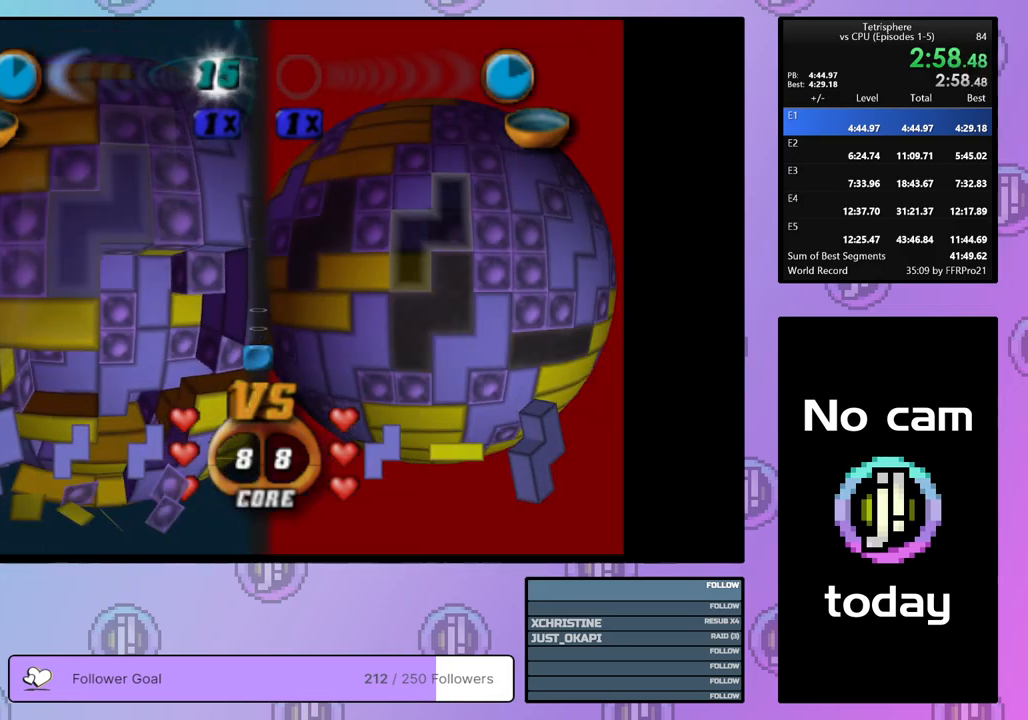
{"buttons": [], "right_stick": "center", "events": [[200, "SQUARE", "up"], [300, "CROSS", "down"], [400, "CROSS", "up"], [417, "DPAD_DOWN", "down"], [500, "DPAD_DOWN", "up"]]}
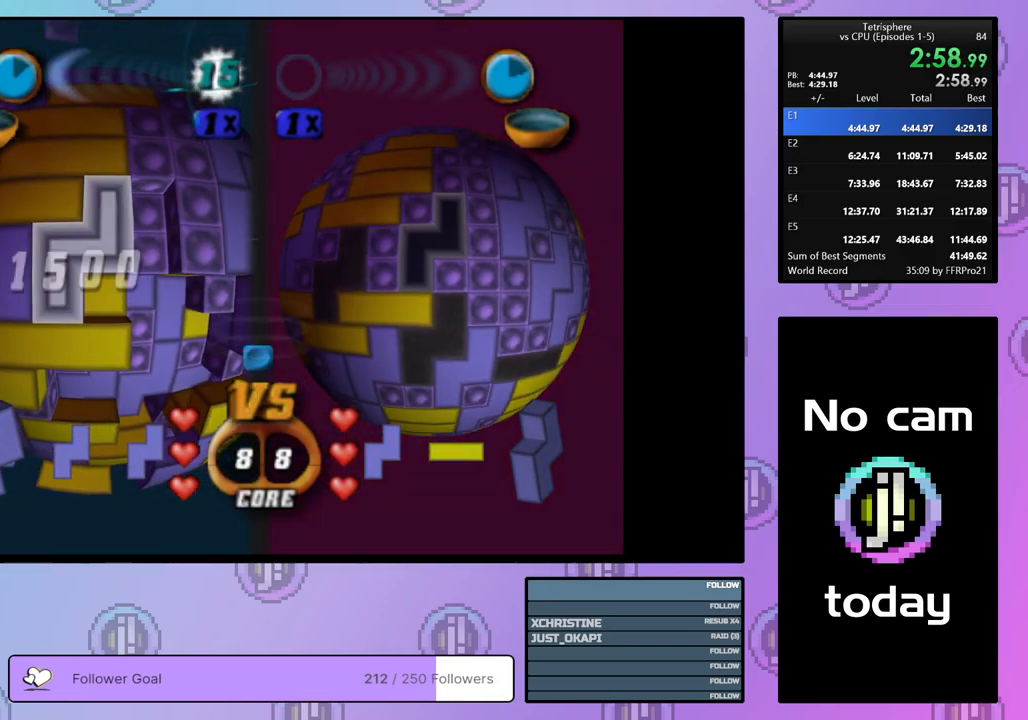
{"buttons": ["DPAD_RIGHT"], "right_stick": "center", "events": [[67, "DPAD_DOWN", "down"], [167, "DPAD_DOWN", "up"], [217, "DPAD_DOWN", "down"], [317, "DPAD_DOWN", "up"], [467, "DPAD_RIGHT", "down"]]}
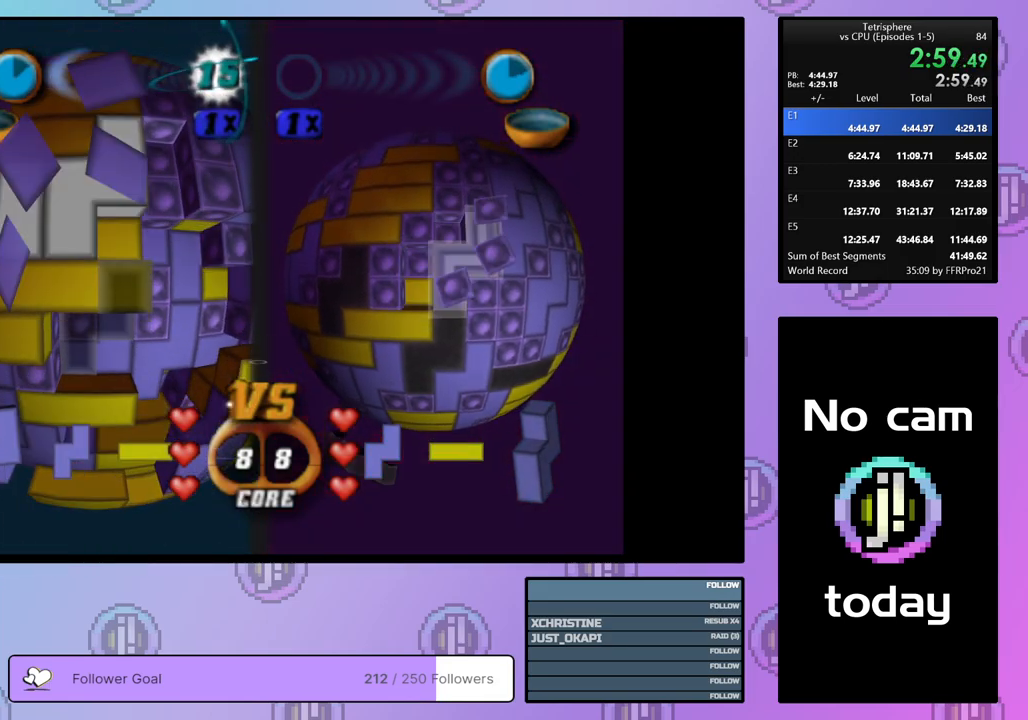
{"buttons": [], "right_stick": "center", "events": [[50, "DPAD_RIGHT", "up"], [117, "DPAD_RIGHT", "down"], [217, "DPAD_RIGHT", "up"], [367, "DPAD_DOWN", "down"], [450, "DPAD_DOWN", "up"]]}
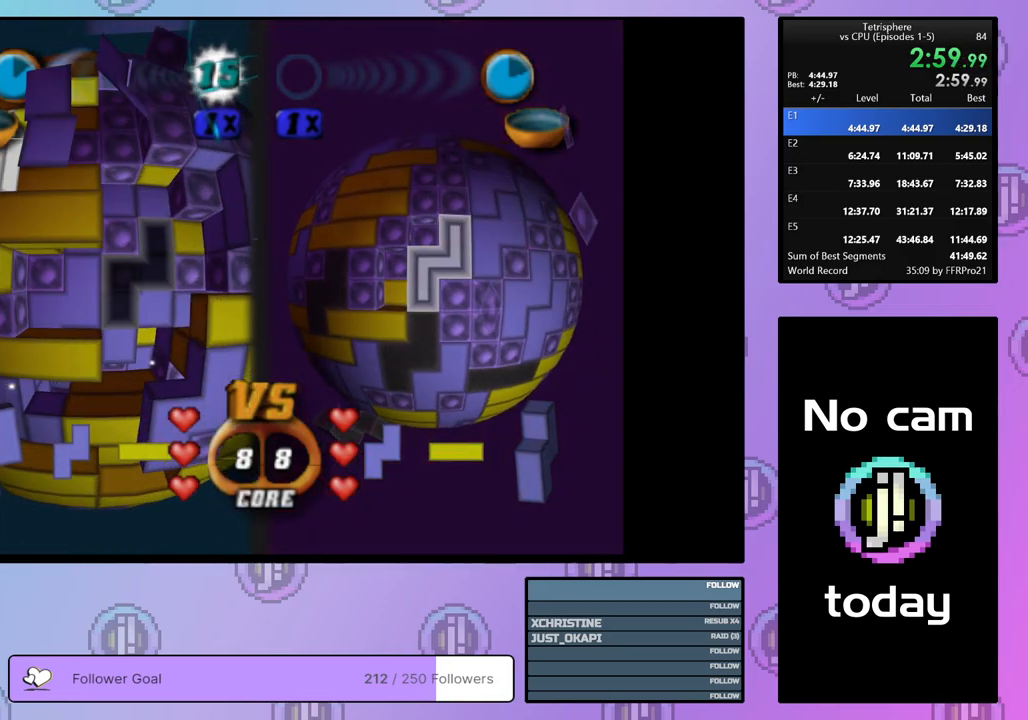
{"buttons": ["DPAD_LEFT"], "right_stick": "center", "events": [[67, "CROSS", "down"], [167, "CROSS", "up"], [167, "DPAD_LEFT", "down"], [250, "DPAD_LEFT", "up"], [317, "DPAD_LEFT", "down"], [383, "DPAD_LEFT", "up"], [450, "DPAD_LEFT", "down"]]}
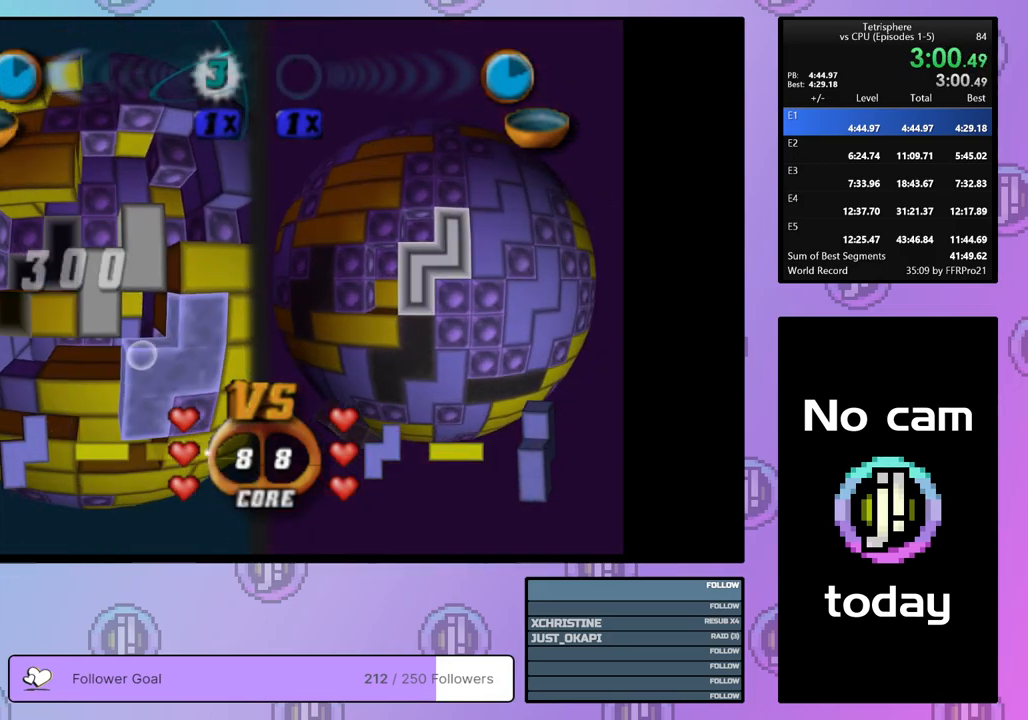
{"buttons": [], "right_stick": "center", "events": [[33, "DPAD_LEFT", "up"], [117, "DPAD_LEFT", "down"], [183, "DPAD_LEFT", "up"], [267, "DPAD_LEFT", "down"], [333, "DPAD_LEFT", "up"], [417, "DPAD_DOWN", "down"], [500, "DPAD_DOWN", "up"]]}
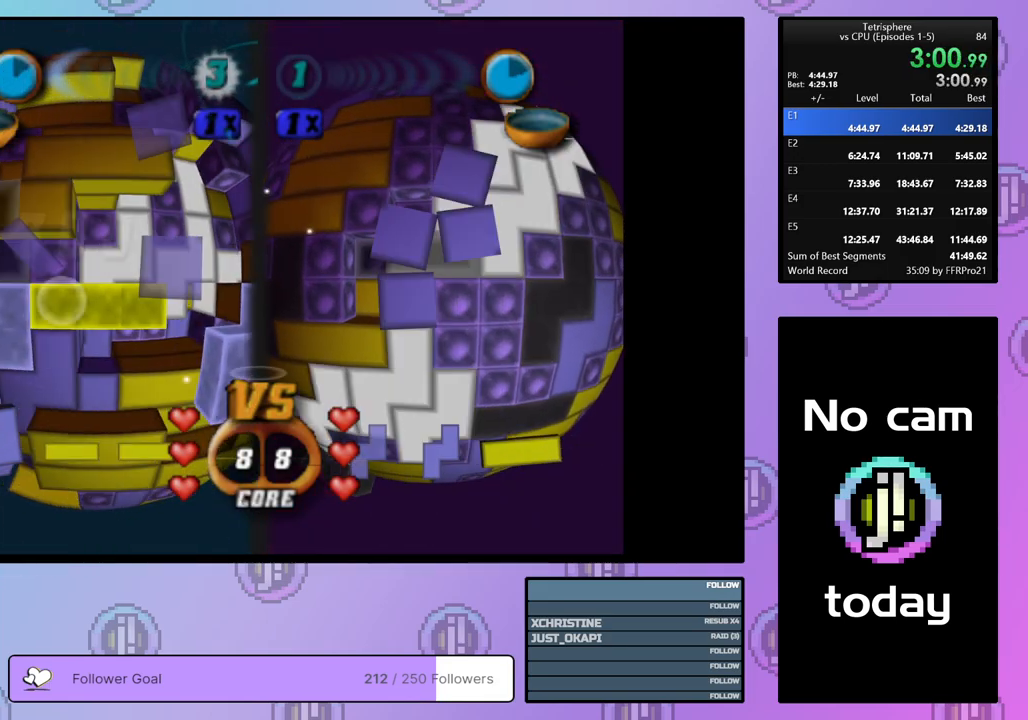
{"buttons": [], "right_stick": "center", "events": [[50, "DPAD_DOWN", "down"], [133, "DPAD_DOWN", "up"], [217, "CROSS", "down"], [350, "CROSS", "up"], [350, "DPAD_RIGHT", "down"], [450, "DPAD_RIGHT", "up"]]}
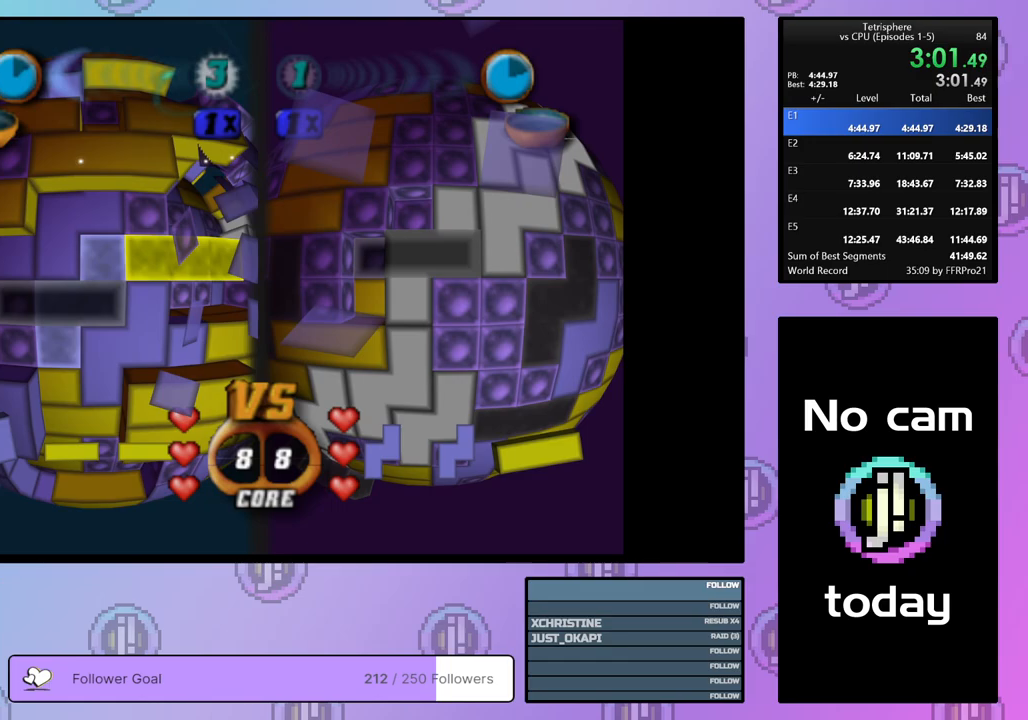
{"buttons": [], "right_stick": "center", "events": [[17, "DPAD_RIGHT", "down"], [117, "DPAD_RIGHT", "up"], [200, "DPAD_RIGHT", "down"], [283, "DPAD_RIGHT", "up"], [350, "DPAD_UP", "down"], [450, "DPAD_UP", "up"]]}
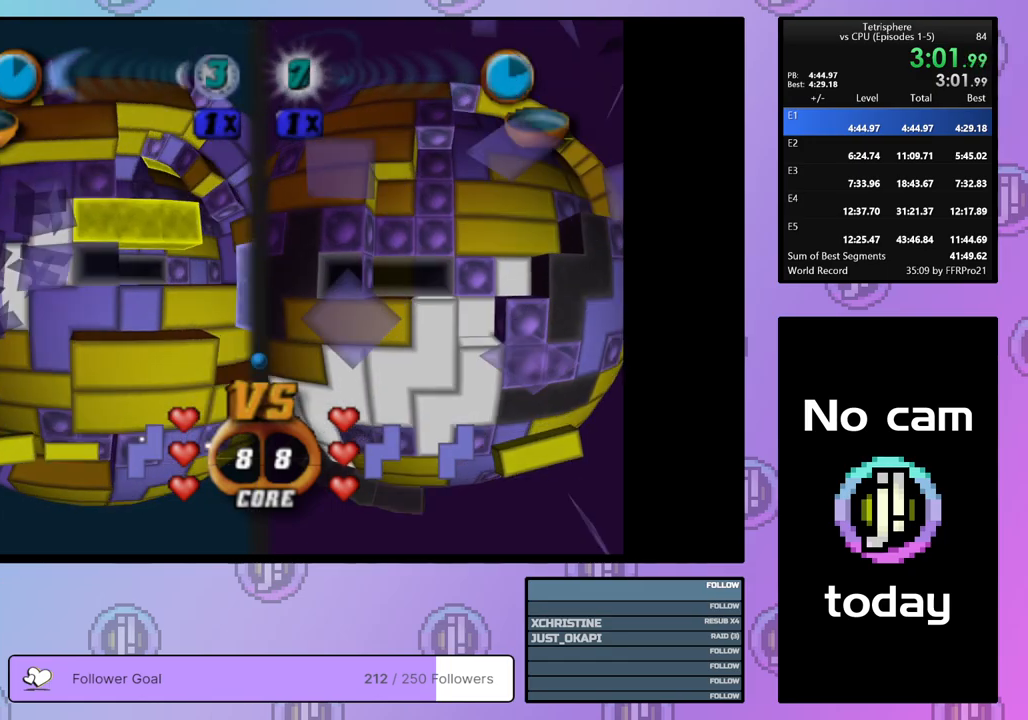
{"buttons": ["SQUARE", "DPAD_RIGHT"], "right_stick": "center", "events": [[17, "SQUARE", "down"], [233, "DPAD_UP", "down"], [317, "DPAD_UP", "up"], [417, "DPAD_RIGHT", "down"]]}
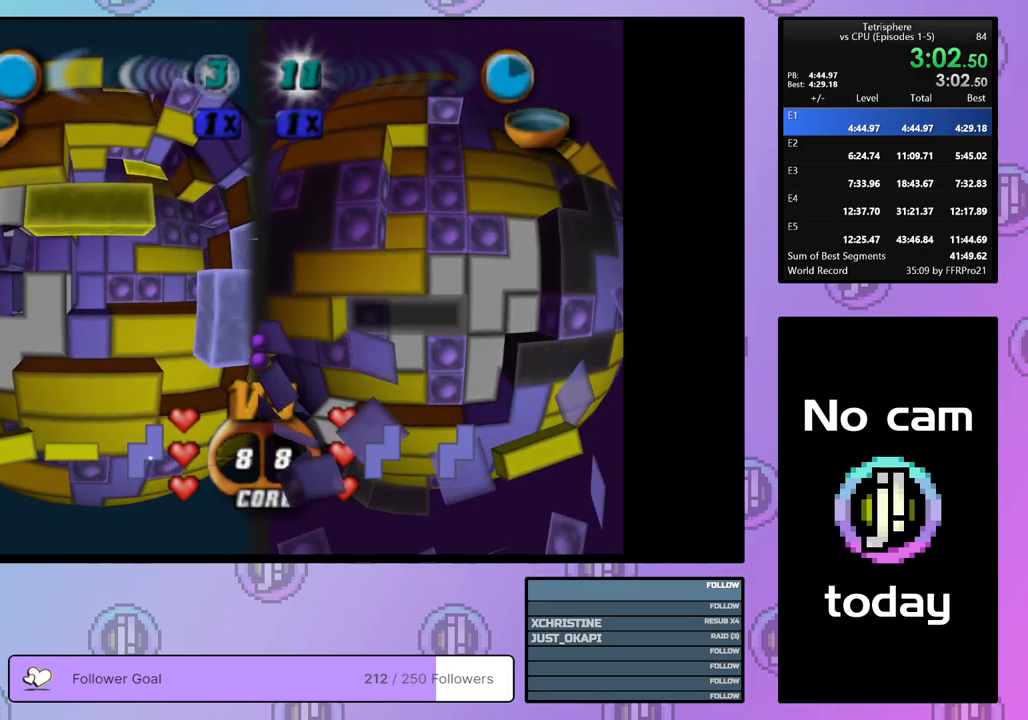
{"buttons": ["SQUARE"], "right_stick": "center", "events": [[17, "DPAD_RIGHT", "up"], [67, "DPAD_RIGHT", "down"], [167, "DPAD_RIGHT", "up"], [417, "DPAD_RIGHT", "down"], [467, "DPAD_RIGHT", "up"]]}
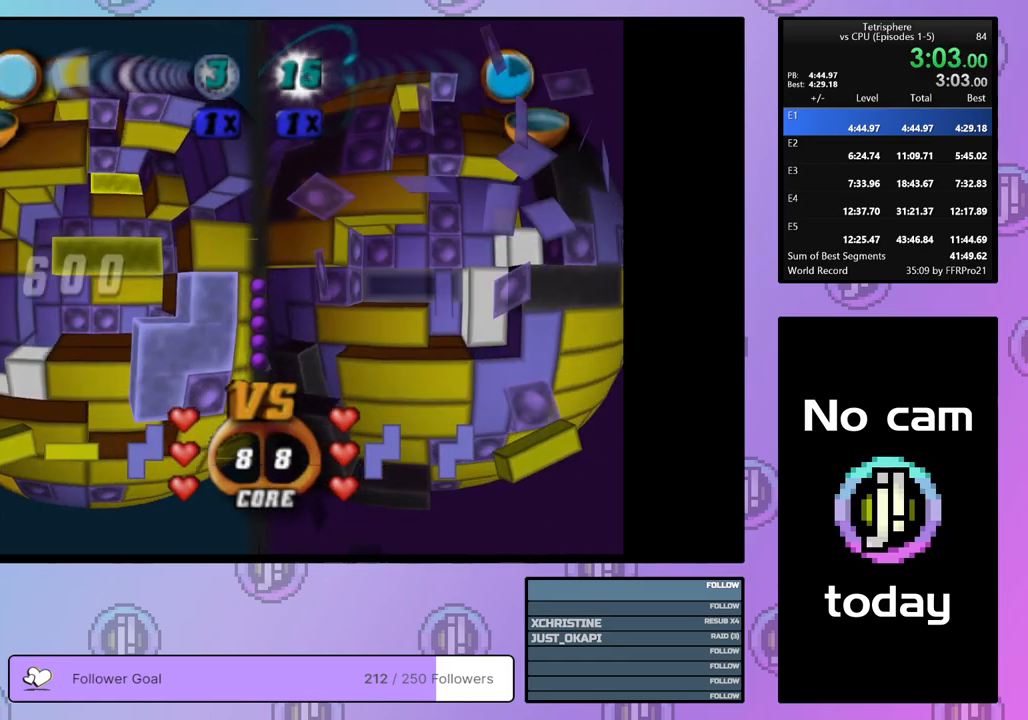
{"buttons": ["SQUARE"], "right_stick": "center", "events": [[50, "DPAD_UP", "down"], [150, "DPAD_UP", "up"], [200, "DPAD_UP", "down"], [300, "DPAD_UP", "up"]]}
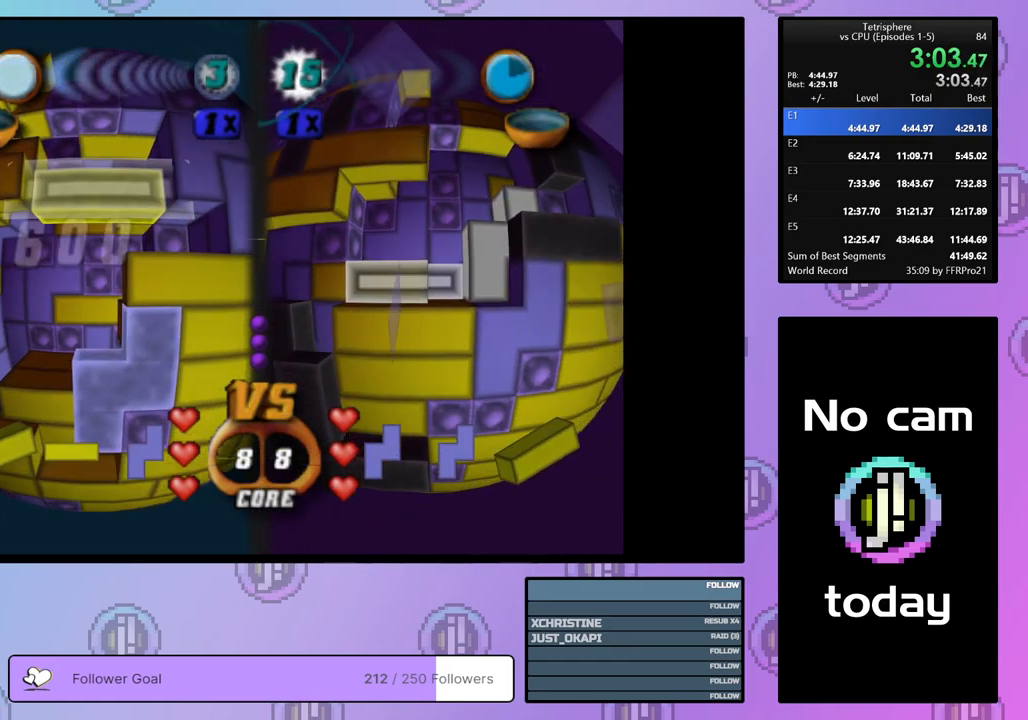
{"buttons": [], "right_stick": "center", "events": [[33, "SQUARE", "up"], [83, "DPAD_RIGHT", "down"], [167, "DPAD_RIGHT", "up"], [400, "DPAD_RIGHT", "down"], [500, "DPAD_RIGHT", "up"]]}
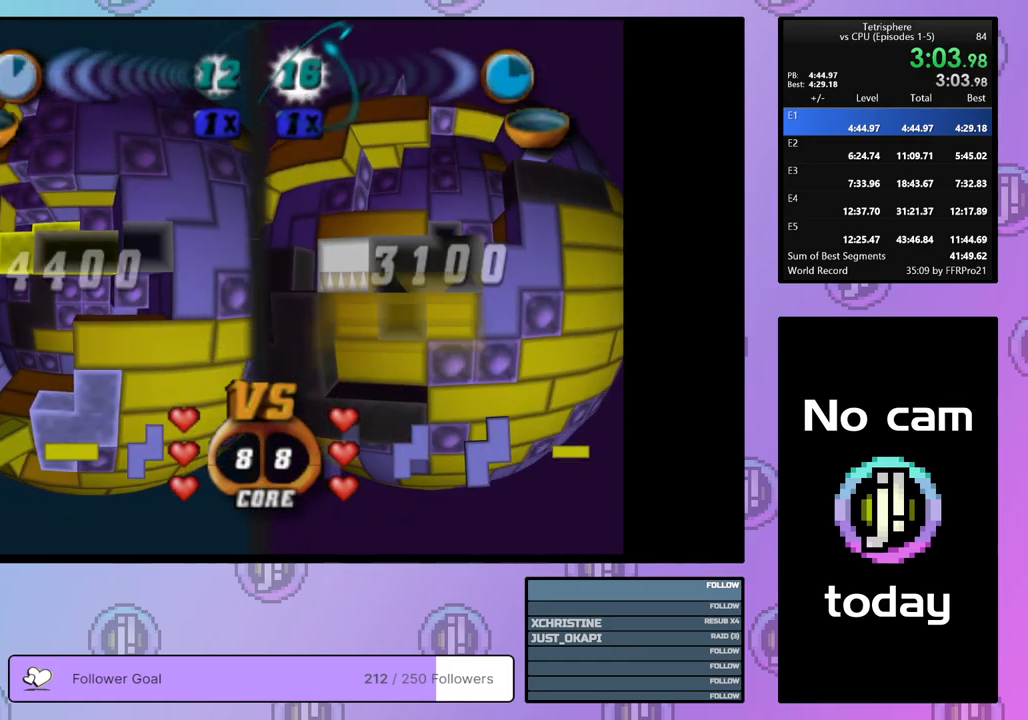
{"buttons": ["SQUARE"], "right_stick": "center", "events": [[50, "SQUARE", "down"], [167, "DPAD_LEFT", "down"], [250, "DPAD_LEFT", "up"], [333, "DPAD_LEFT", "down"], [417, "DPAD_LEFT", "up"]]}
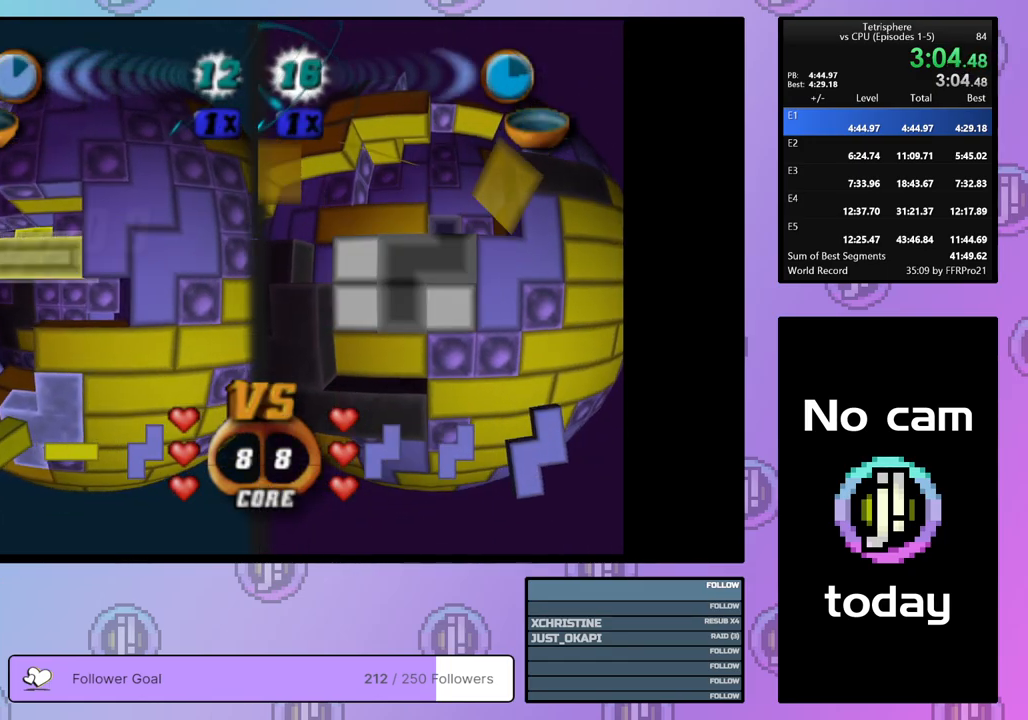
{"buttons": ["SQUARE"], "right_stick": "center", "events": [[150, "SQUARE", "up"], [217, "DPAD_DOWN", "down"], [233, "SQUARE", "down"], [300, "DPAD_DOWN", "up"]]}
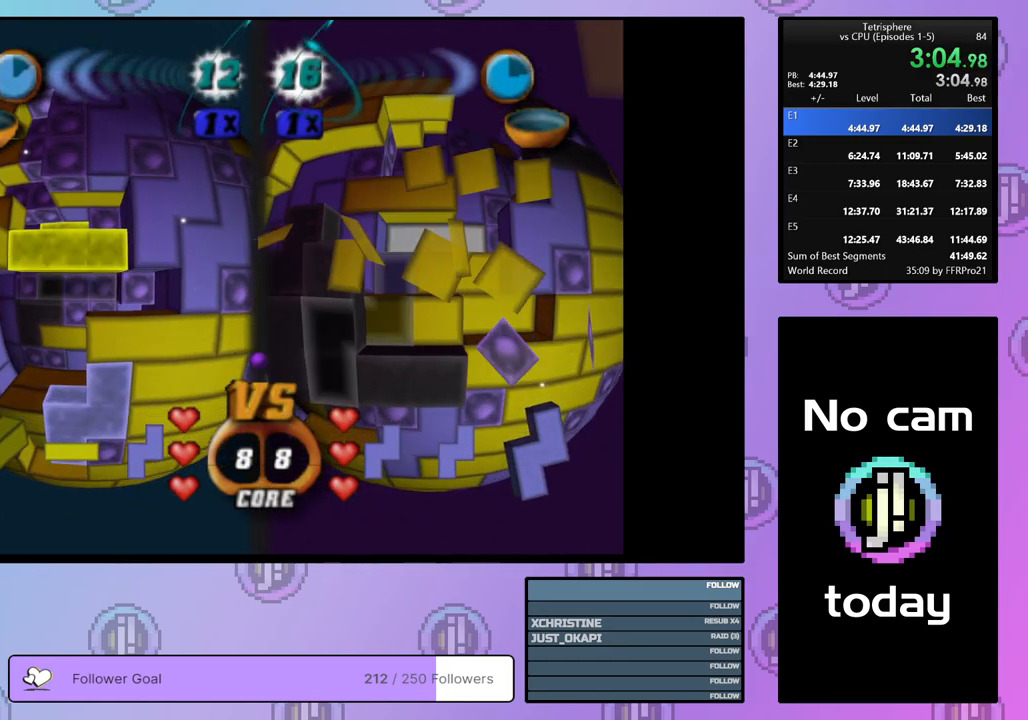
{"buttons": ["SQUARE", "DPAD_DOWN"], "right_stick": "center", "events": [[17, "SQUARE", "up"], [217, "DPAD_UP", "down"], [317, "DPAD_UP", "up"], [317, "SQUARE", "down"], [450, "DPAD_DOWN", "down"]]}
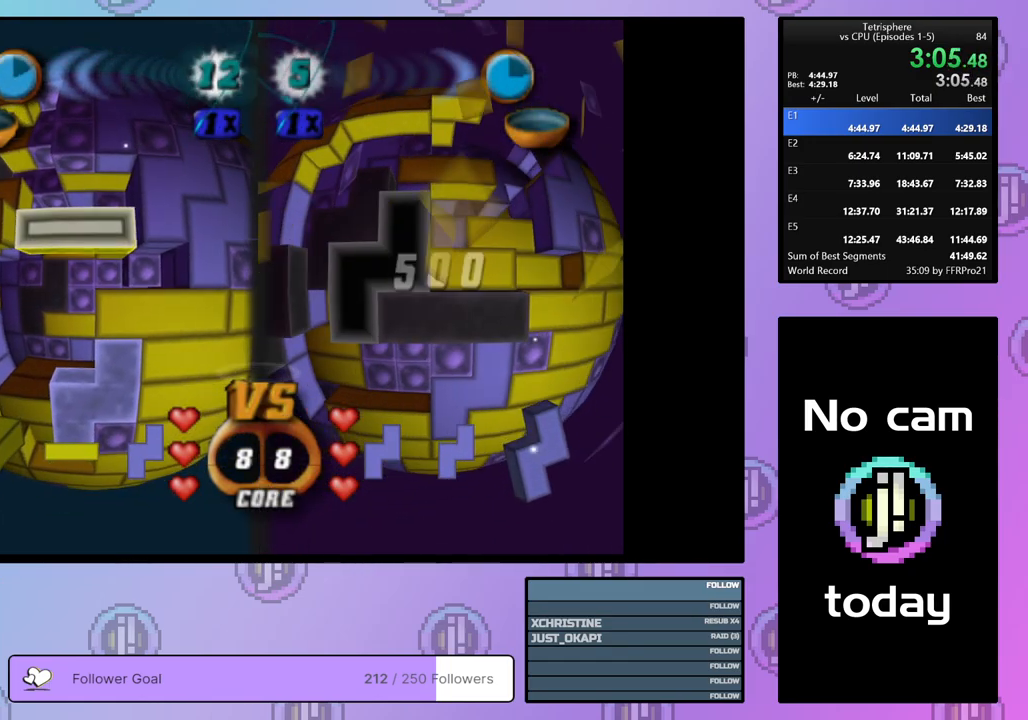
{"buttons": ["DPAD_UP"], "right_stick": "center", "events": [[33, "DPAD_DOWN", "up"], [150, "SQUARE", "up"], [167, "DPAD_RIGHT", "down"], [250, "DPAD_RIGHT", "up"], [317, "DPAD_RIGHT", "down"], [417, "DPAD_RIGHT", "up"], [500, "DPAD_UP", "down"]]}
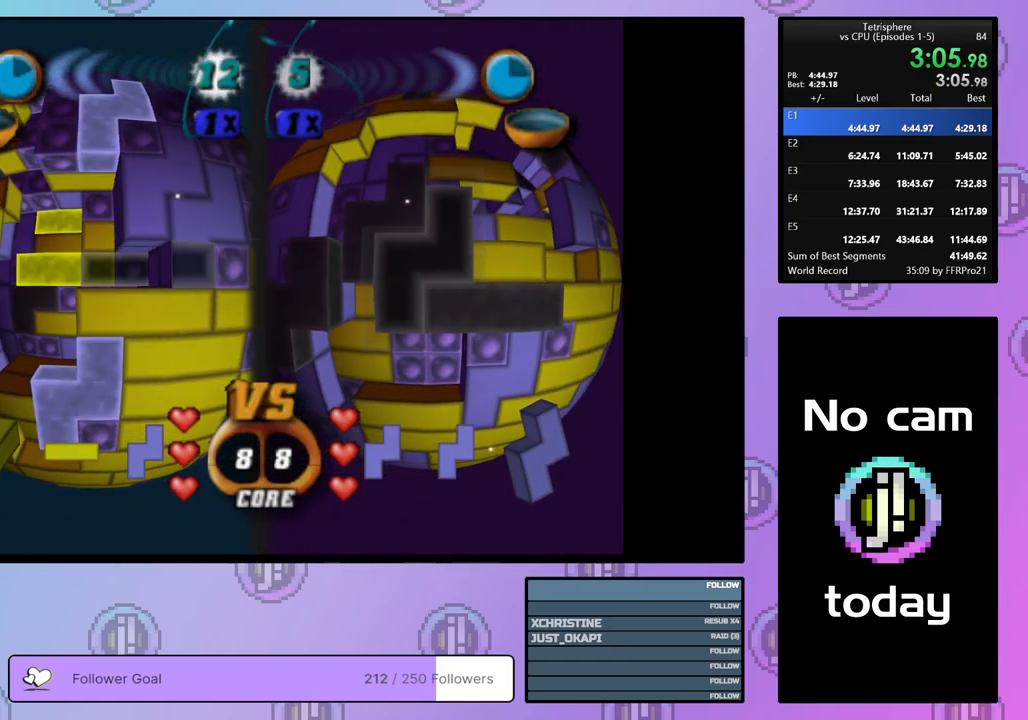
{"buttons": [], "right_stick": "center", "events": [[33, "SQUARE", "down"], [67, "DPAD_UP", "up"], [200, "DPAD_LEFT", "down"], [283, "DPAD_LEFT", "up"], [350, "DPAD_LEFT", "down"], [433, "DPAD_LEFT", "up"], [500, "SQUARE", "up"]]}
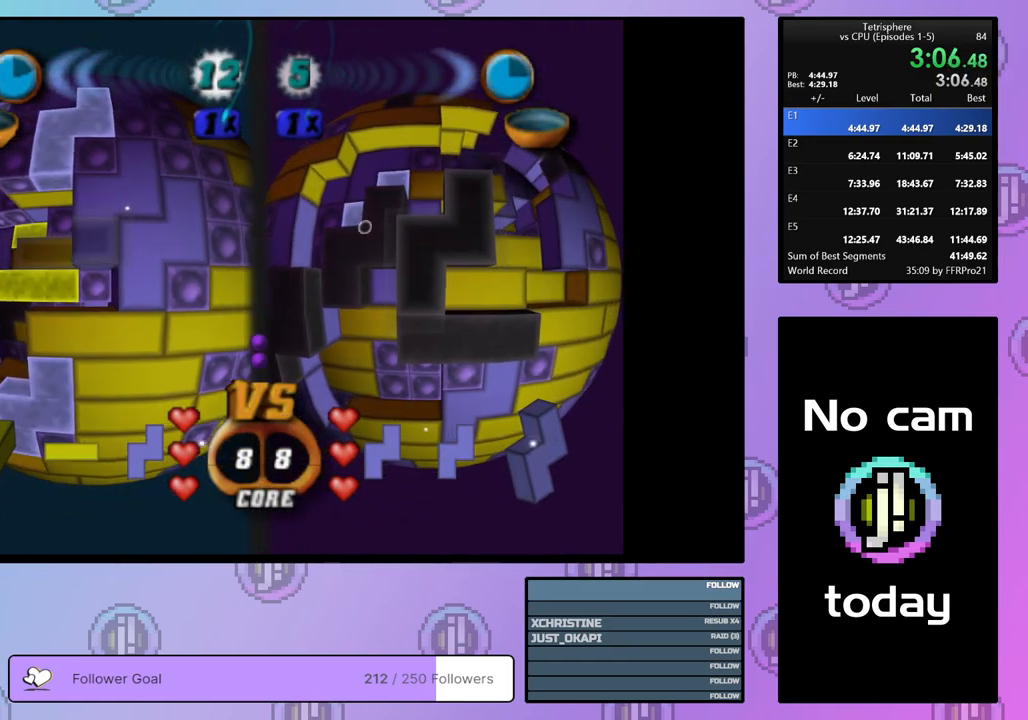
{"buttons": ["DPAD_DOWN"], "right_stick": "center", "events": [[150, "CROSS", "down"], [283, "CROSS", "up"], [317, "DPAD_DOWN", "down"], [400, "DPAD_DOWN", "up"], [467, "DPAD_DOWN", "down"]]}
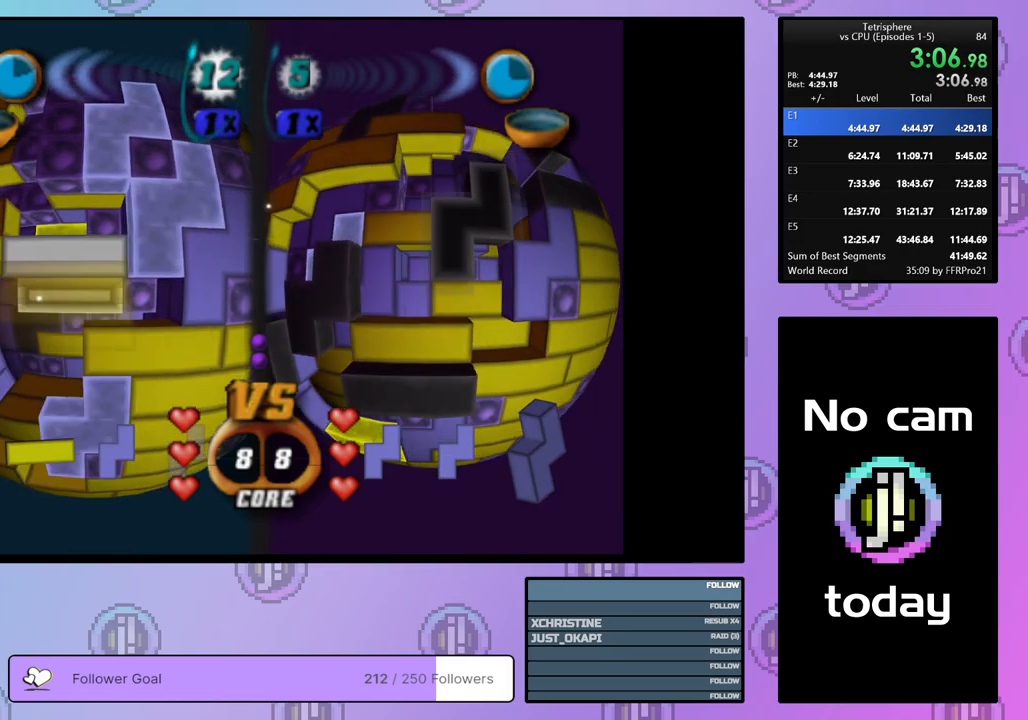
{"buttons": [], "right_stick": "center", "events": [[50, "DPAD_DOWN", "up"], [133, "DPAD_LEFT", "down"], [217, "DPAD_LEFT", "up"], [417, "DPAD_DOWN", "down"], [500, "DPAD_DOWN", "up"]]}
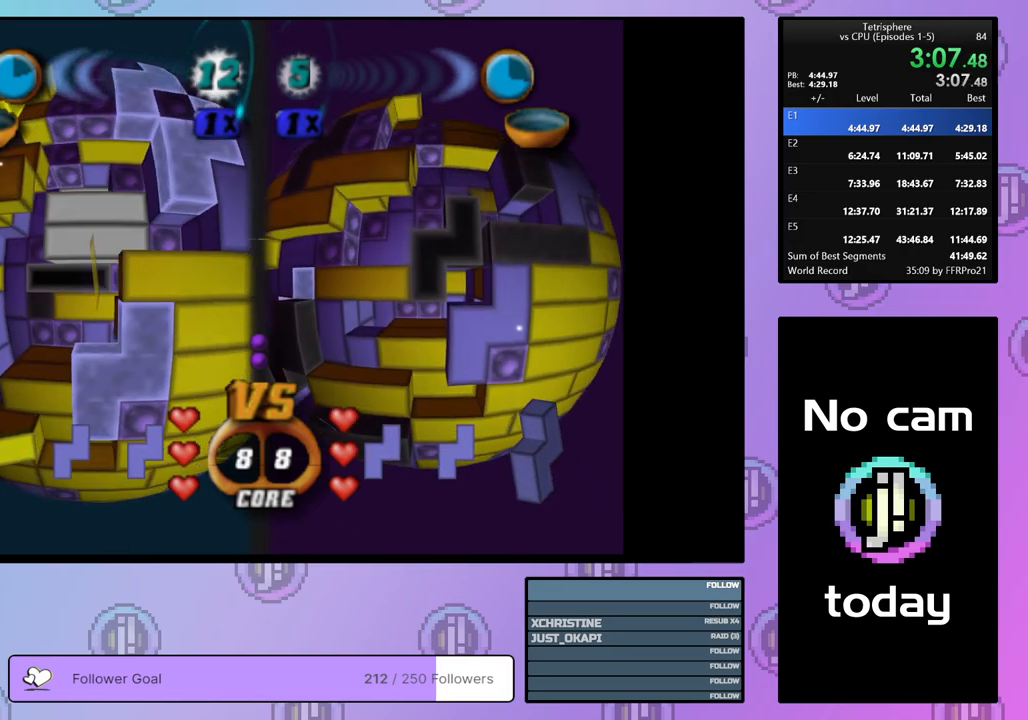
{"buttons": ["DPAD_RIGHT"], "right_stick": "center", "events": [[117, "DPAD_RIGHT", "down"], [217, "DPAD_RIGHT", "up"], [267, "DPAD_RIGHT", "down"], [350, "DPAD_RIGHT", "up"], [417, "DPAD_RIGHT", "down"]]}
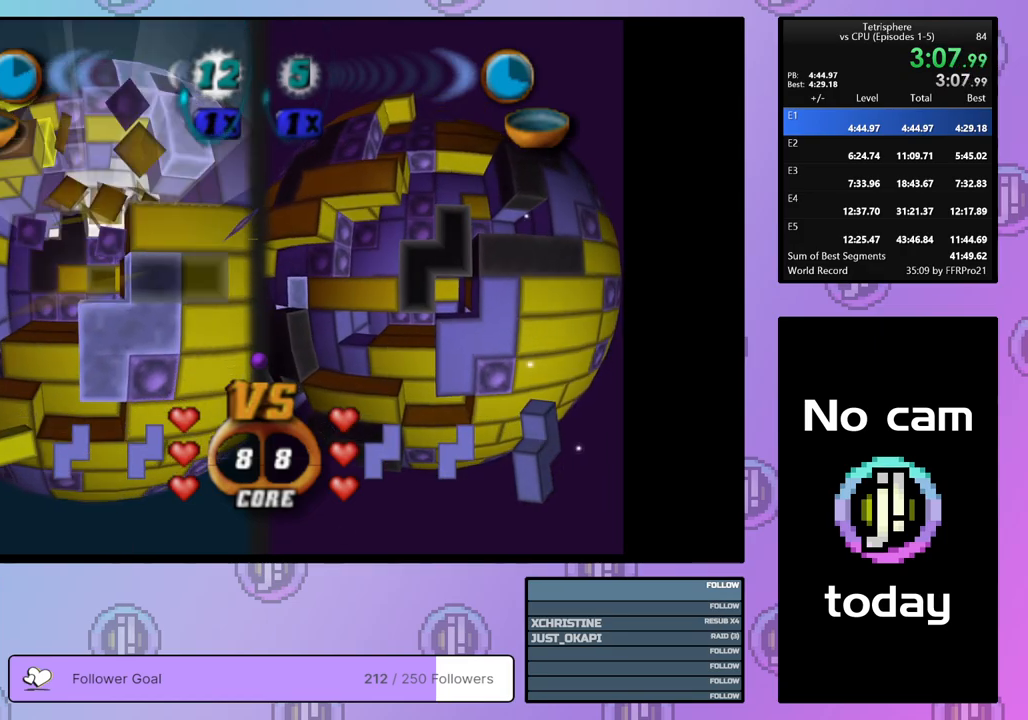
{"buttons": [], "right_stick": "center", "events": [[17, "DPAD_RIGHT", "up"], [117, "DPAD_UP", "down"], [200, "DPAD_UP", "up"], [283, "CROSS", "down"], [417, "CROSS", "up"], [433, "DPAD_LEFT", "down"], [500, "DPAD_LEFT", "up"]]}
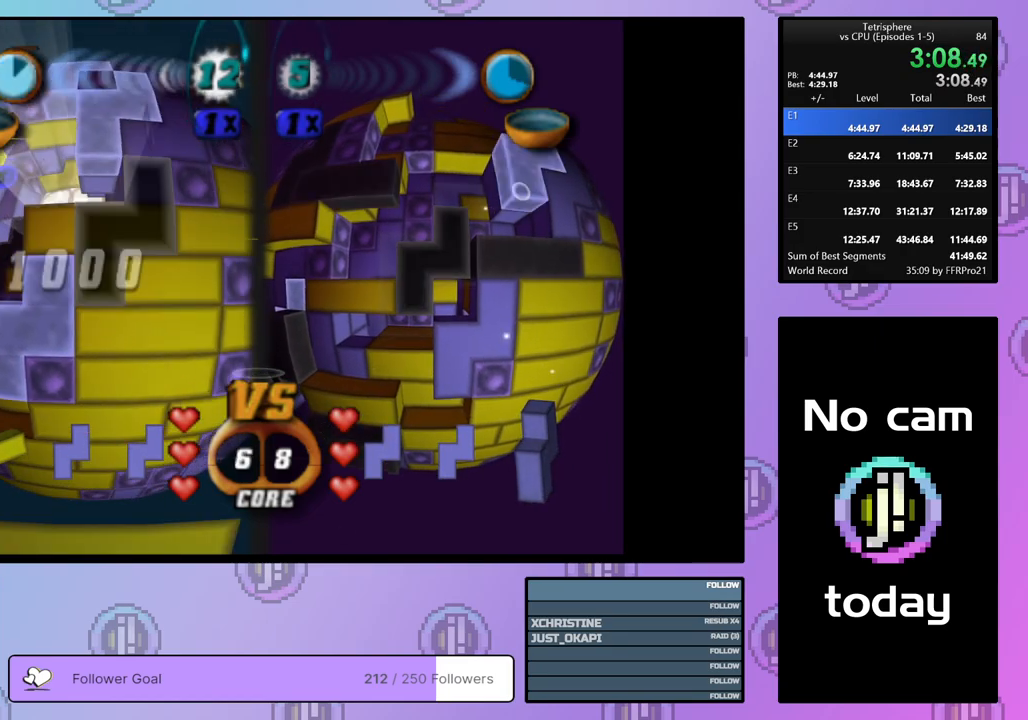
{"buttons": [], "right_stick": "center", "events": [[67, "DPAD_LEFT", "down"], [150, "DPAD_LEFT", "up"], [217, "DPAD_LEFT", "down"], [317, "DPAD_LEFT", "up"], [383, "DPAD_LEFT", "down"], [467, "DPAD_LEFT", "up"]]}
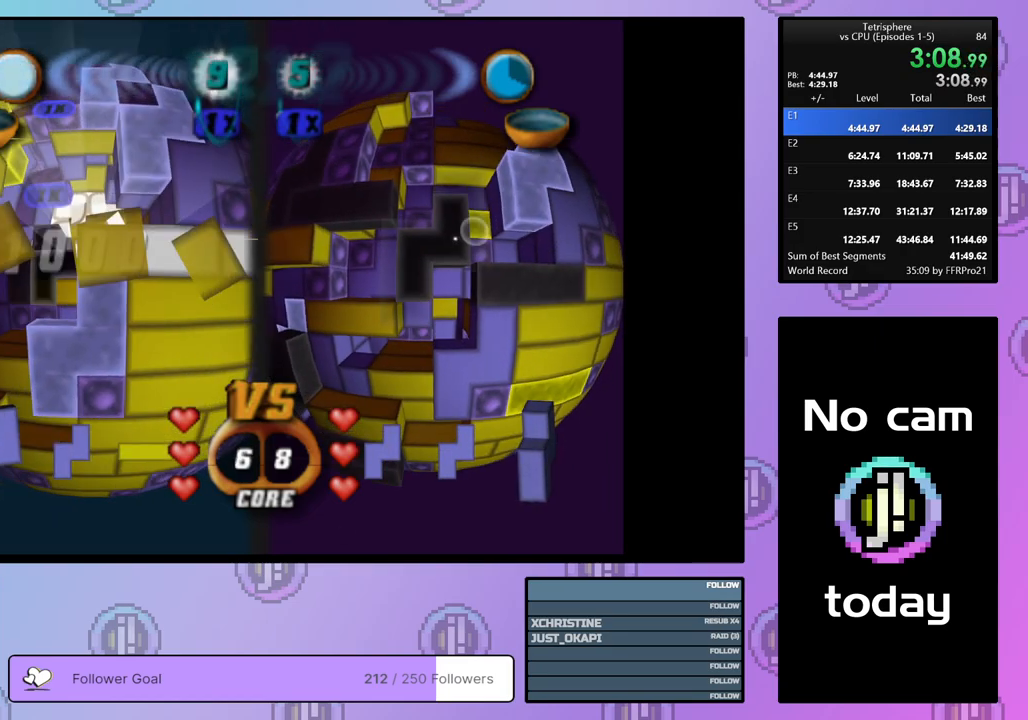
{"buttons": [], "right_stick": "center", "events": [[50, "DPAD_LEFT", "down"], [117, "DPAD_LEFT", "up"], [217, "DPAD_LEFT", "down"], [300, "DPAD_LEFT", "up"], [383, "DPAD_DOWN", "down"], [450, "DPAD_DOWN", "up"]]}